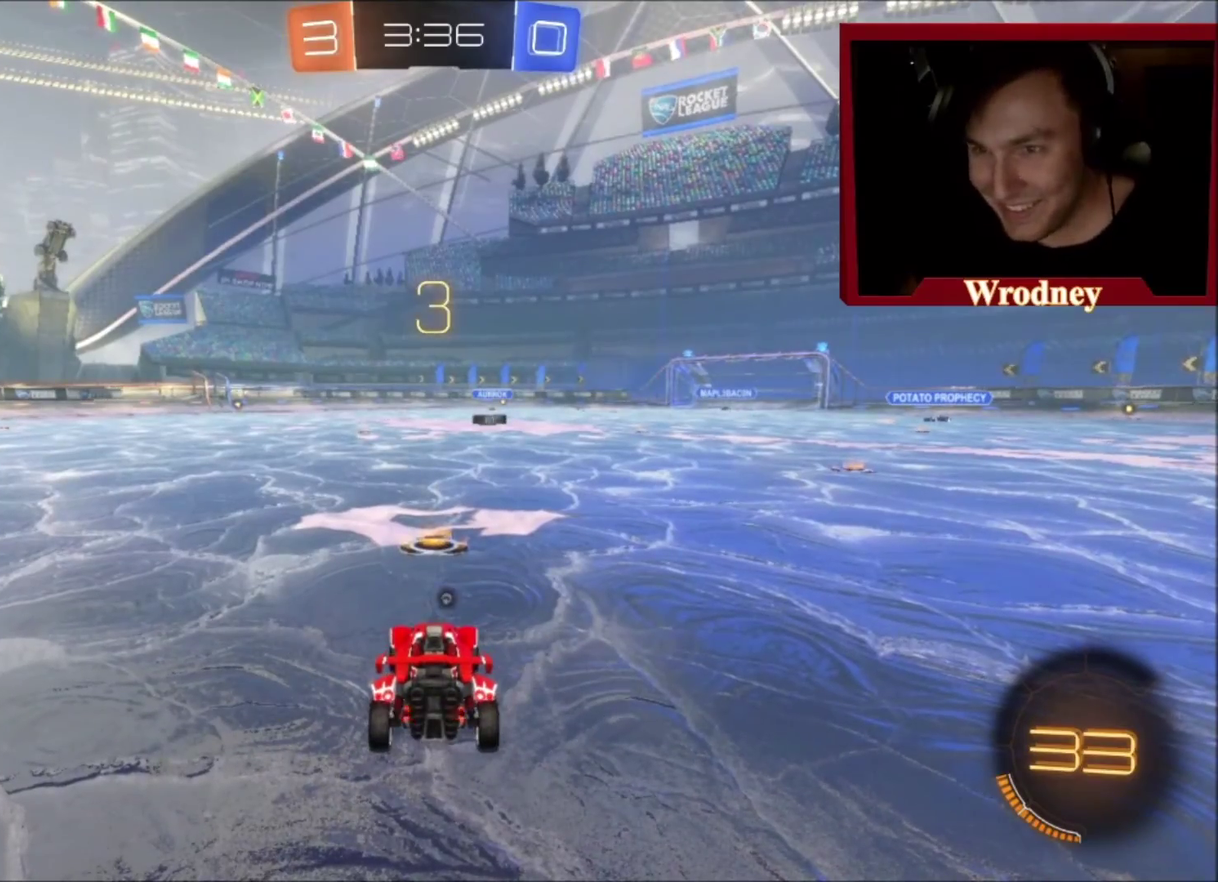
Gameplay with a controller (Xbox layout); each line is a JSON object with the inputs held at the frame after it. "events" lists button and stick changes between this image and that frame as [ms after this image, input, new state], when the widget could be followed in between.
{"buttons": [], "left_stick": "center", "right_stick": "center", "events": [[234, "DPAD_UP", "down"], [368, "DPAD_UP", "up"]]}
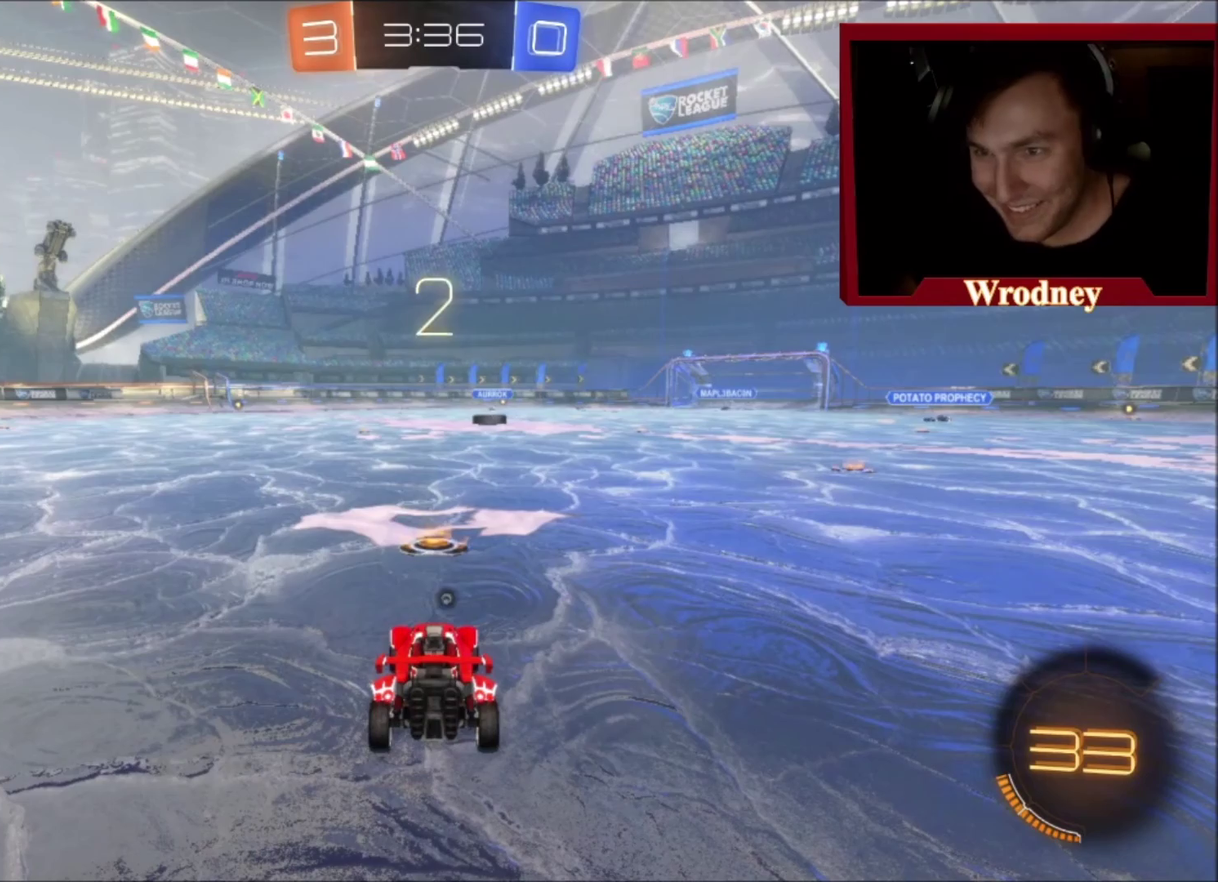
{"buttons": [], "left_stick": "center", "right_stick": "center", "events": [[167, "DPAD_RIGHT", "down"], [267, "DPAD_RIGHT", "up"], [367, "DPAD_UP", "down"], [501, "DPAD_UP", "up"]]}
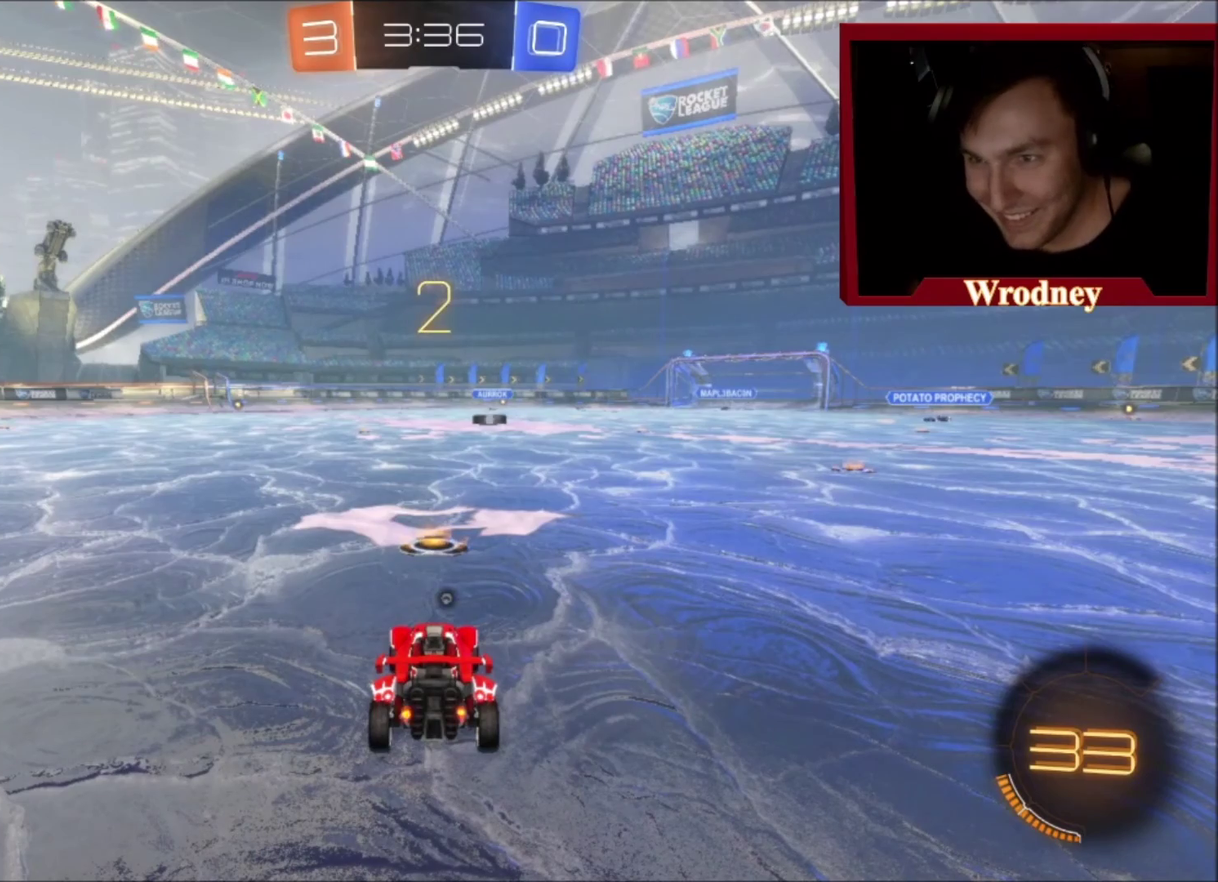
{"buttons": ["L2"], "left_stick": "center", "right_stick": "center", "events": [[166, "DPAD_RIGHT", "down"], [266, "DPAD_RIGHT", "up"], [300, "L2", "down"], [333, "DPAD_UP", "down"], [433, "DPAD_UP", "up"], [433, "L2", "up"], [500, "L2", "down"]]}
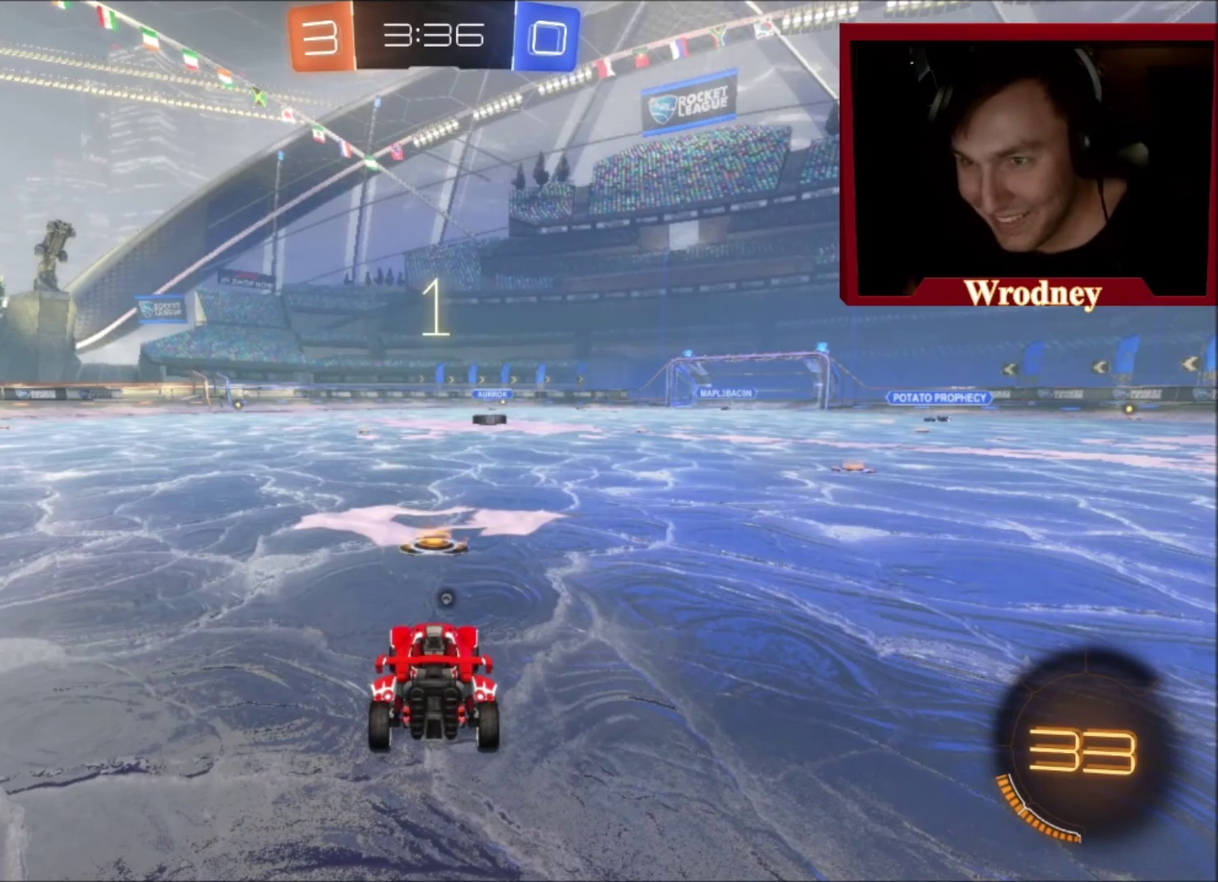
{"buttons": ["L2"], "left_stick": "center", "right_stick": "center", "events": []}
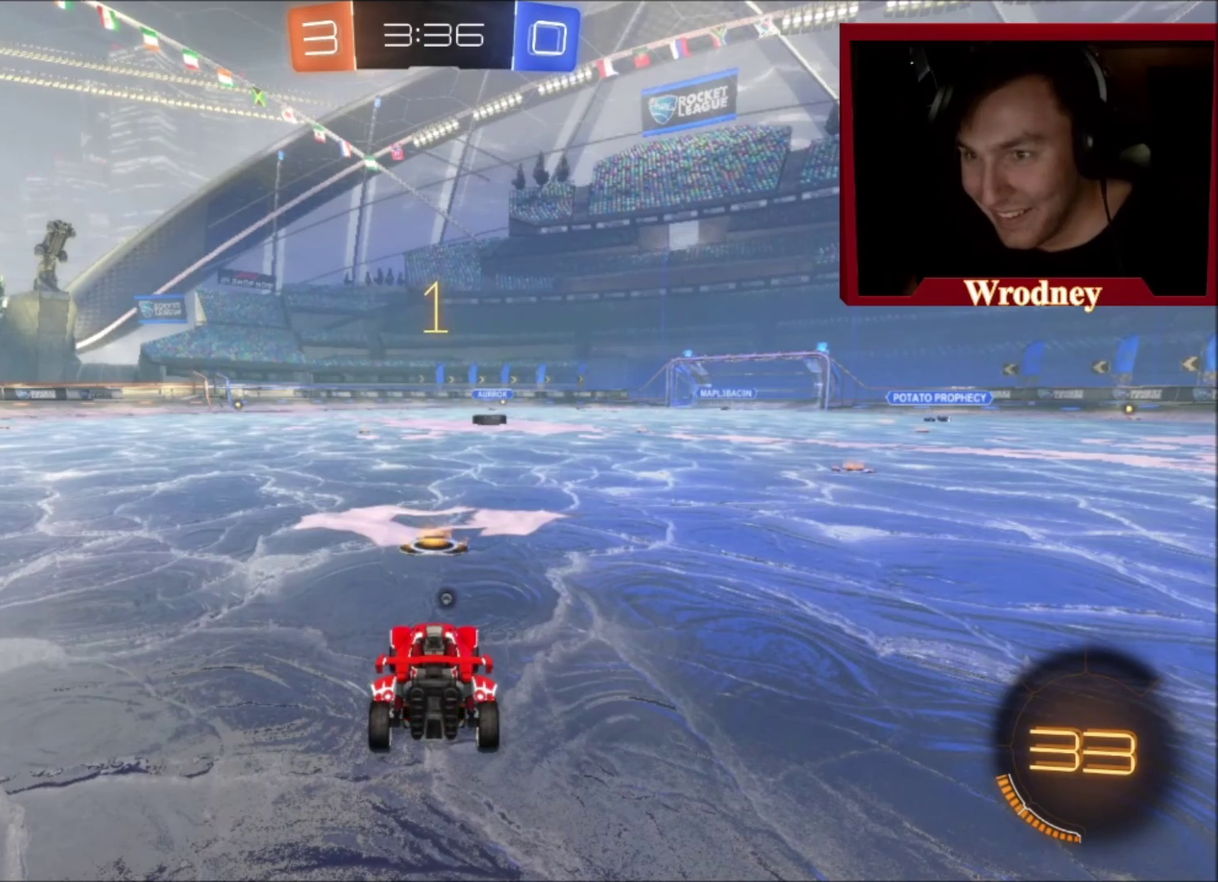
{"buttons": ["L2"], "left_stick": "left", "right_stick": "center", "events": [[367, "left_stick", "left"]]}
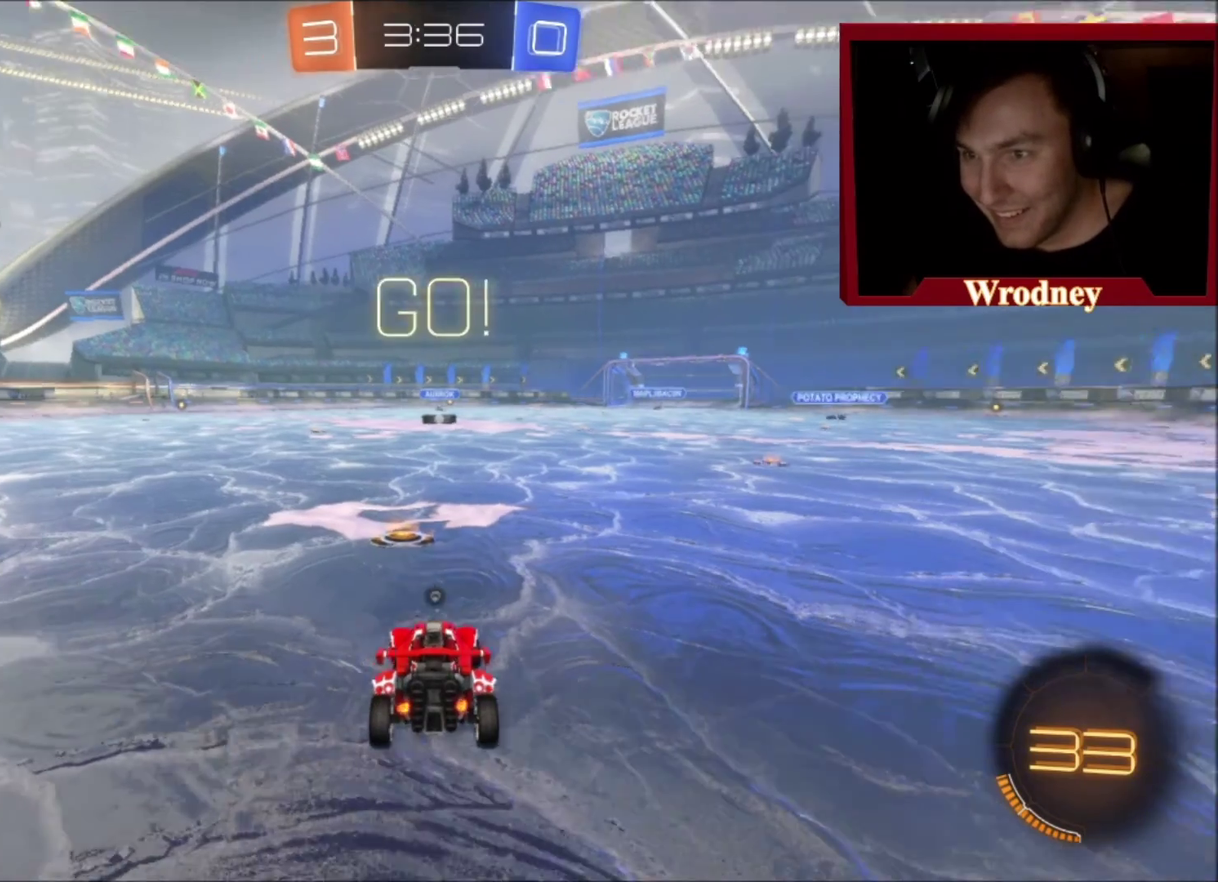
{"buttons": [], "left_stick": "up", "right_stick": "center", "events": [[33, "left_stick", "center"], [133, "left_stick", "down"], [200, "A", "down"], [367, "left_stick", "down-left"], [400, "A", "up"], [467, "L2", "up"], [501, "left_stick", "up"]]}
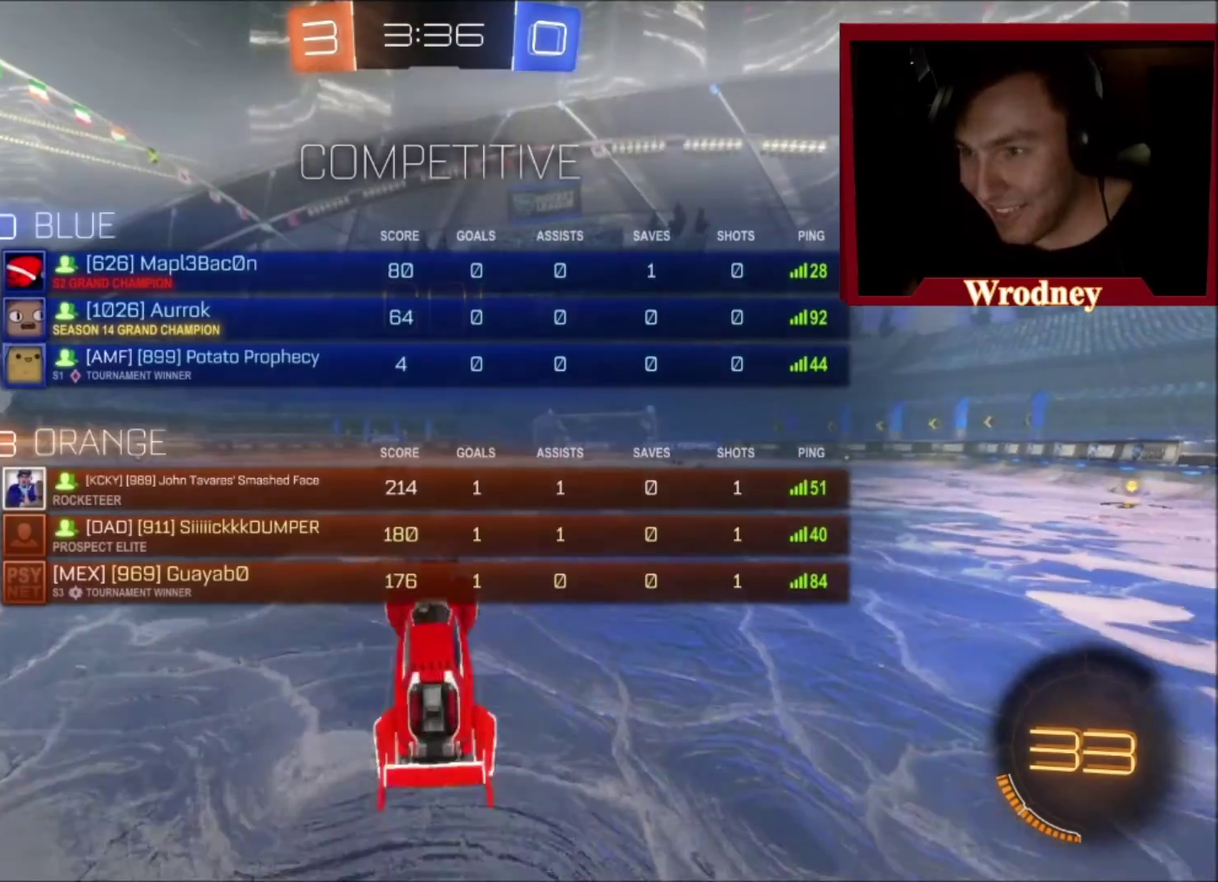
{"buttons": ["L1", "R2", "L3"], "left_stick": "up-left", "right_stick": "center"}
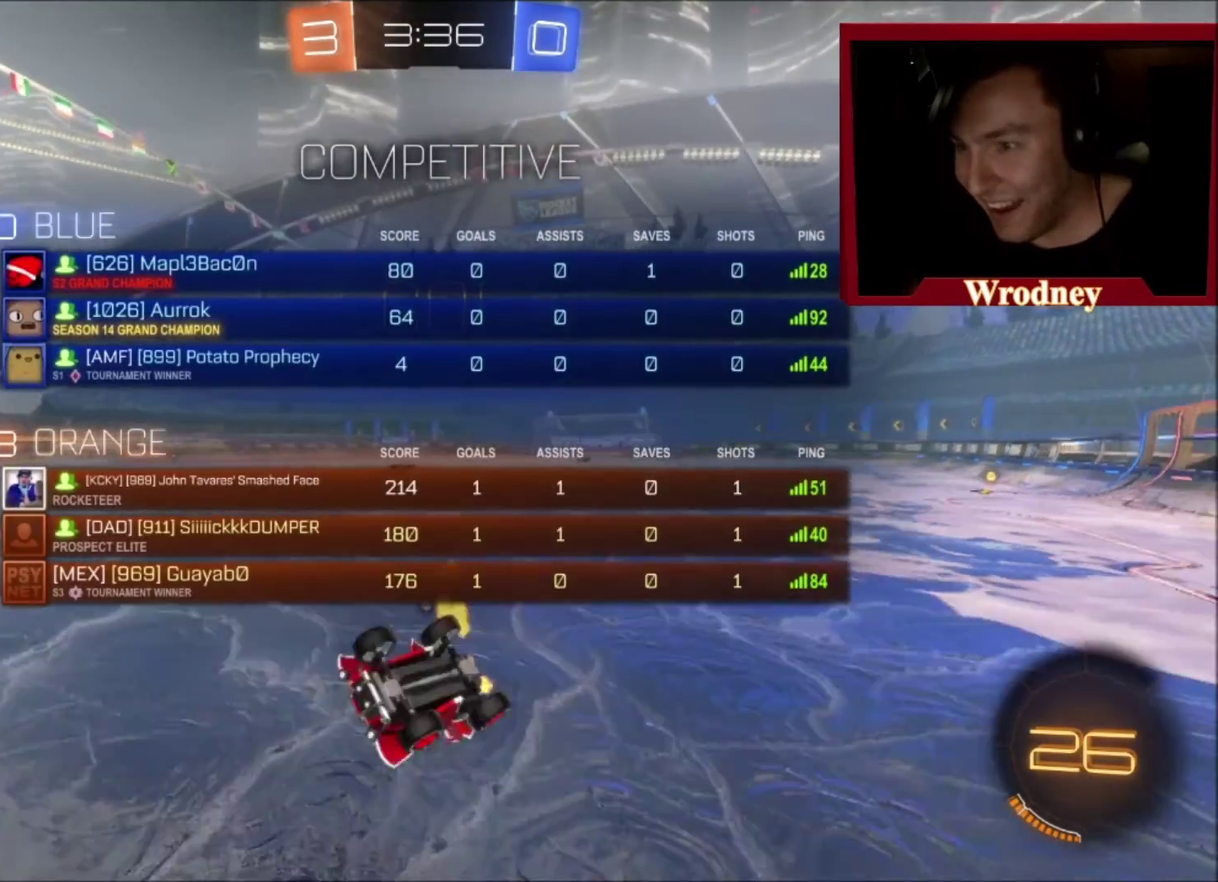
{"buttons": ["R2"], "left_stick": "center", "right_stick": "center", "events": [[133, "L3", "up"], [200, "L1", "up"], [500, "left_stick", "center"]]}
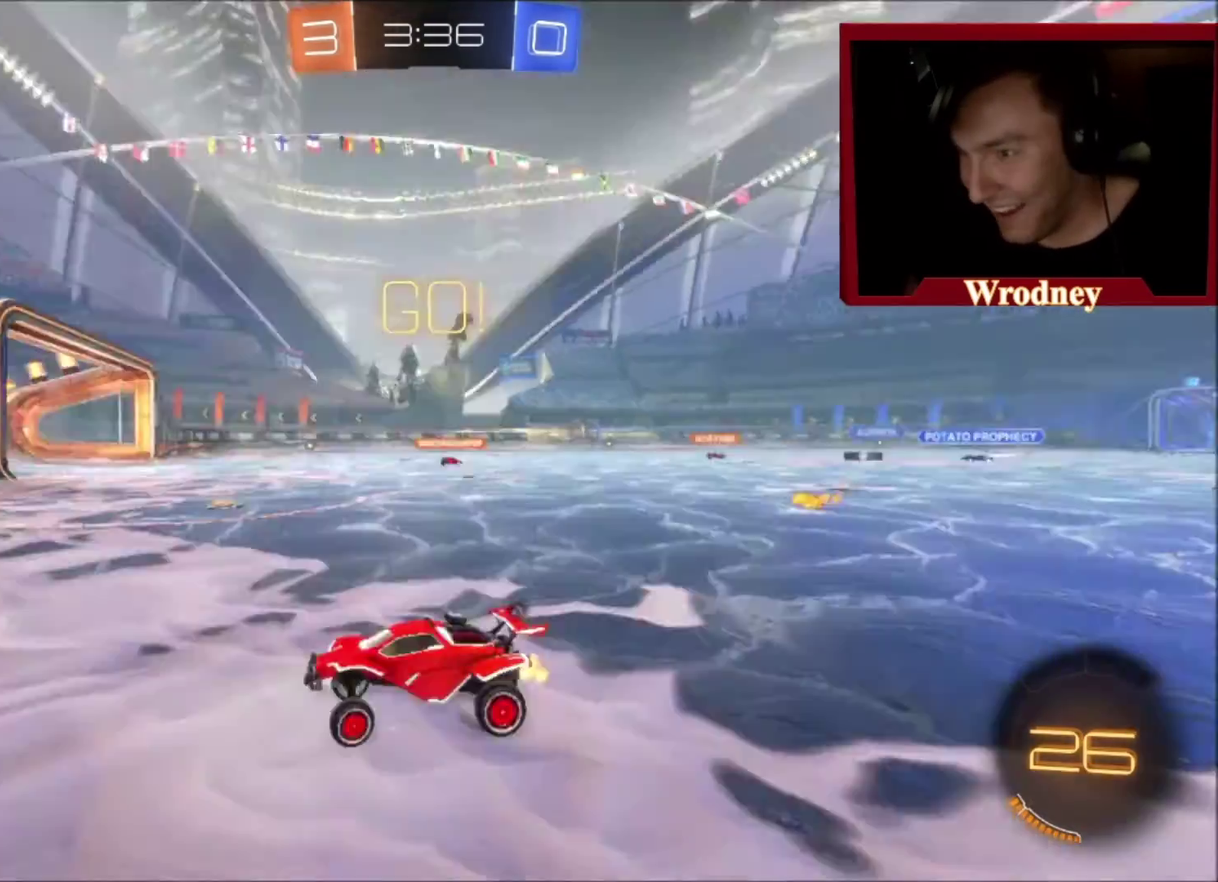
{"buttons": ["R2"], "left_stick": "right", "right_stick": "center", "events": [[67, "left_stick", "right"], [167, "Y", "down"], [301, "Y", "up"]]}
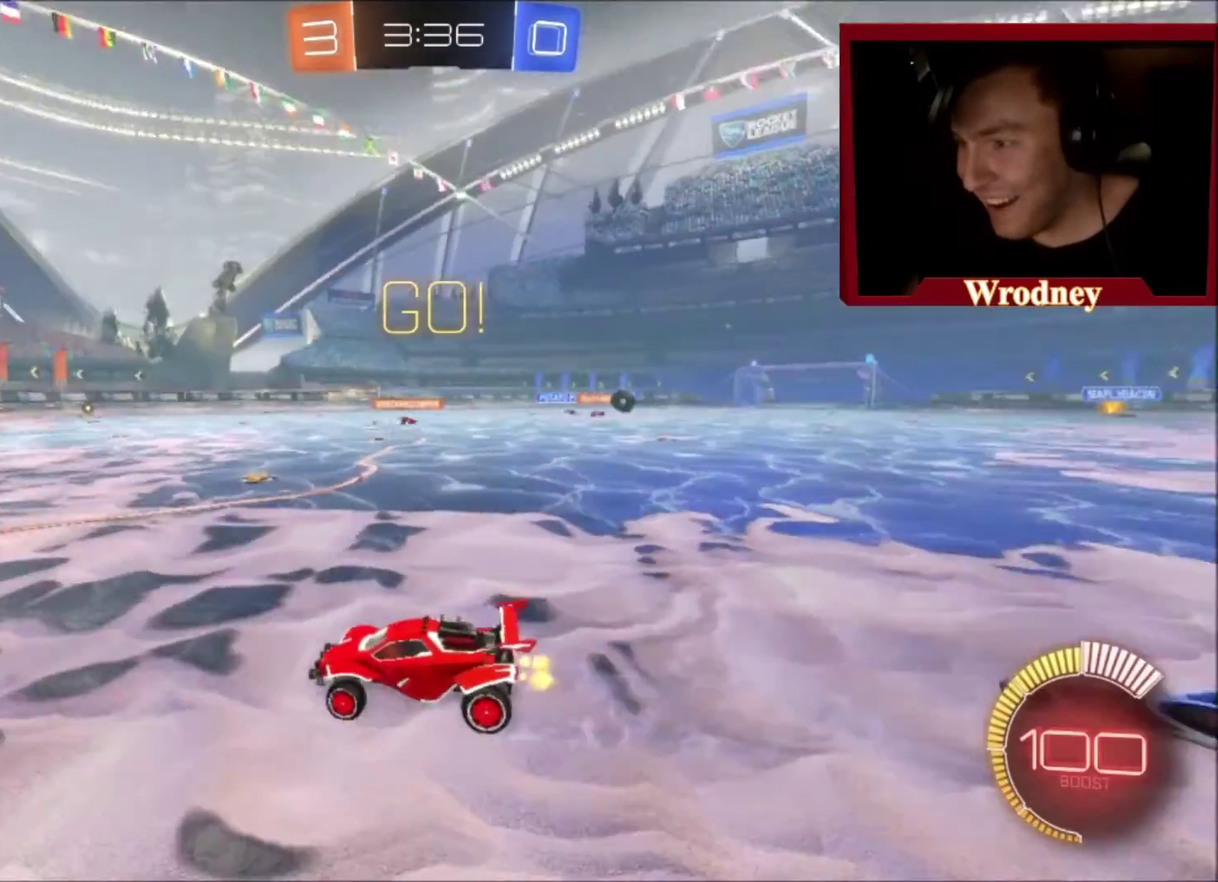
{"buttons": ["R2"], "left_stick": "right", "right_stick": "center", "events": [[167, "X", "down"], [434, "X", "up"]]}
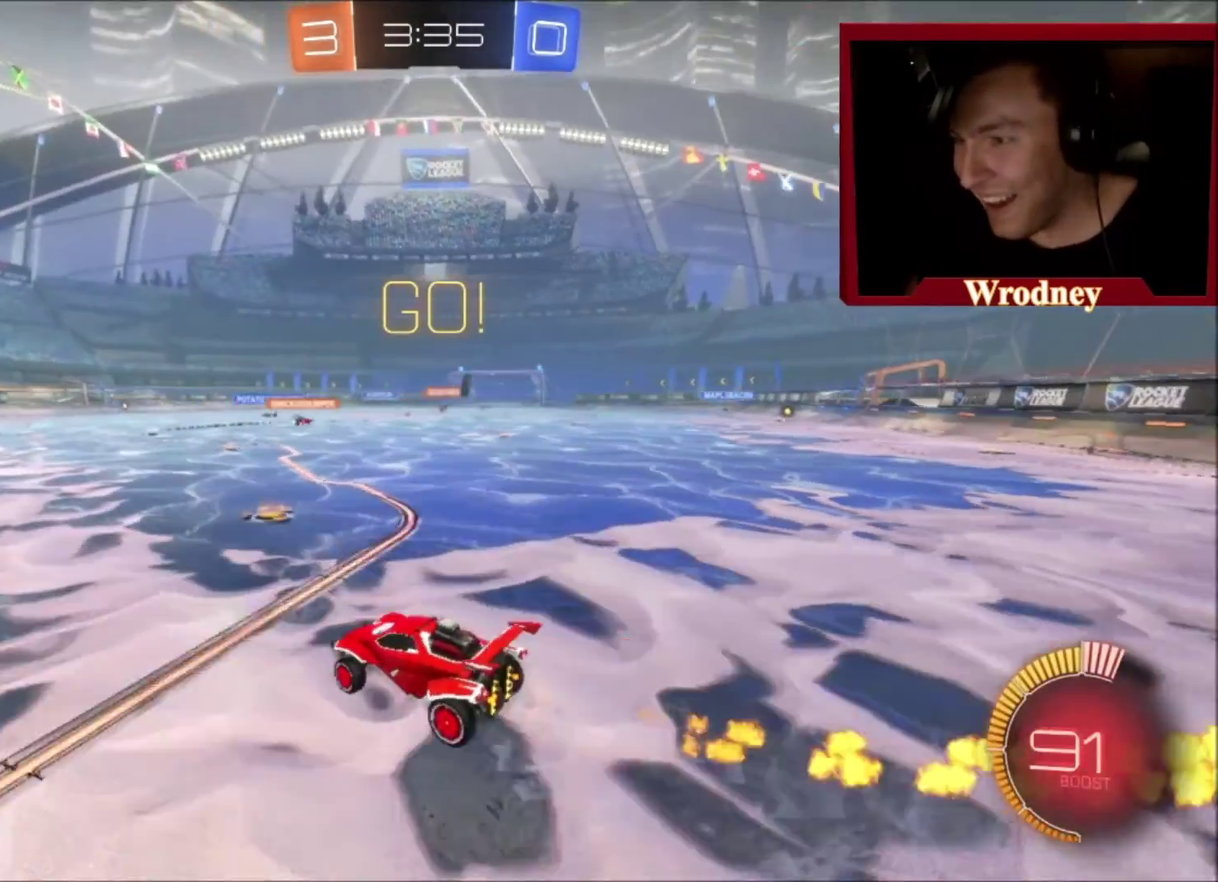
{"buttons": ["X", "R2"], "left_stick": "right", "right_stick": "center", "events": [[267, "X", "down"]]}
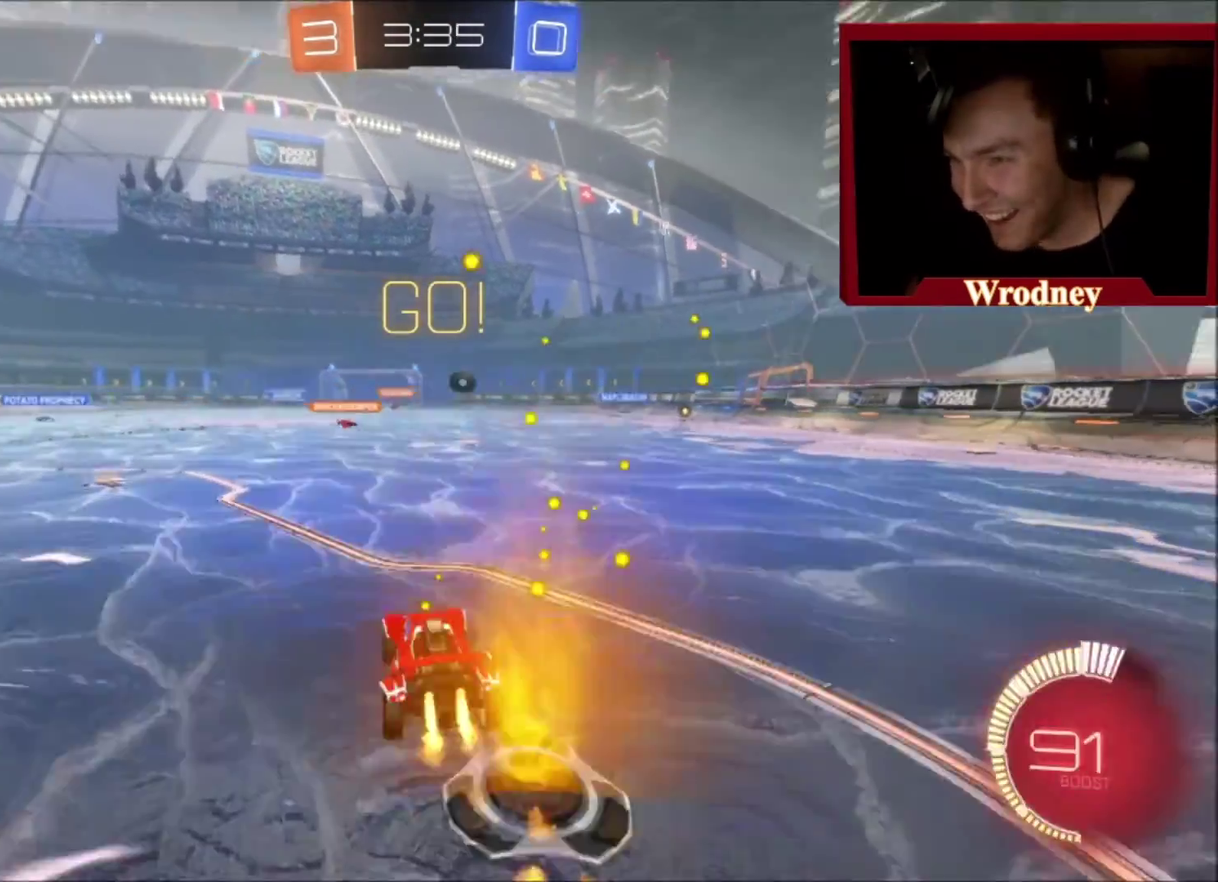
{"buttons": ["X", "R2"], "left_stick": "right", "right_stick": "center", "events": [[133, "left_stick", "center"], [400, "left_stick", "right"]]}
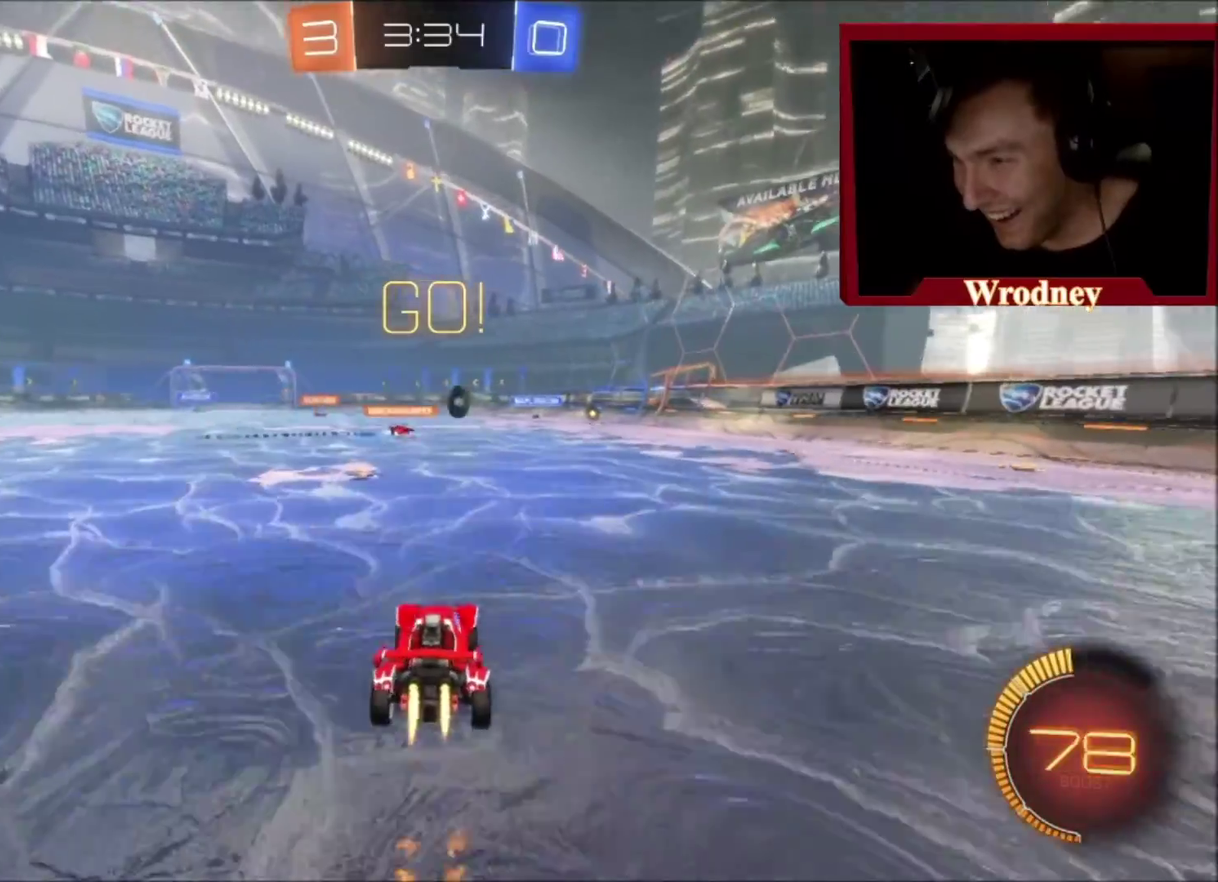
{"buttons": ["R2"], "left_stick": "right", "right_stick": "center", "events": [[100, "X", "up"]]}
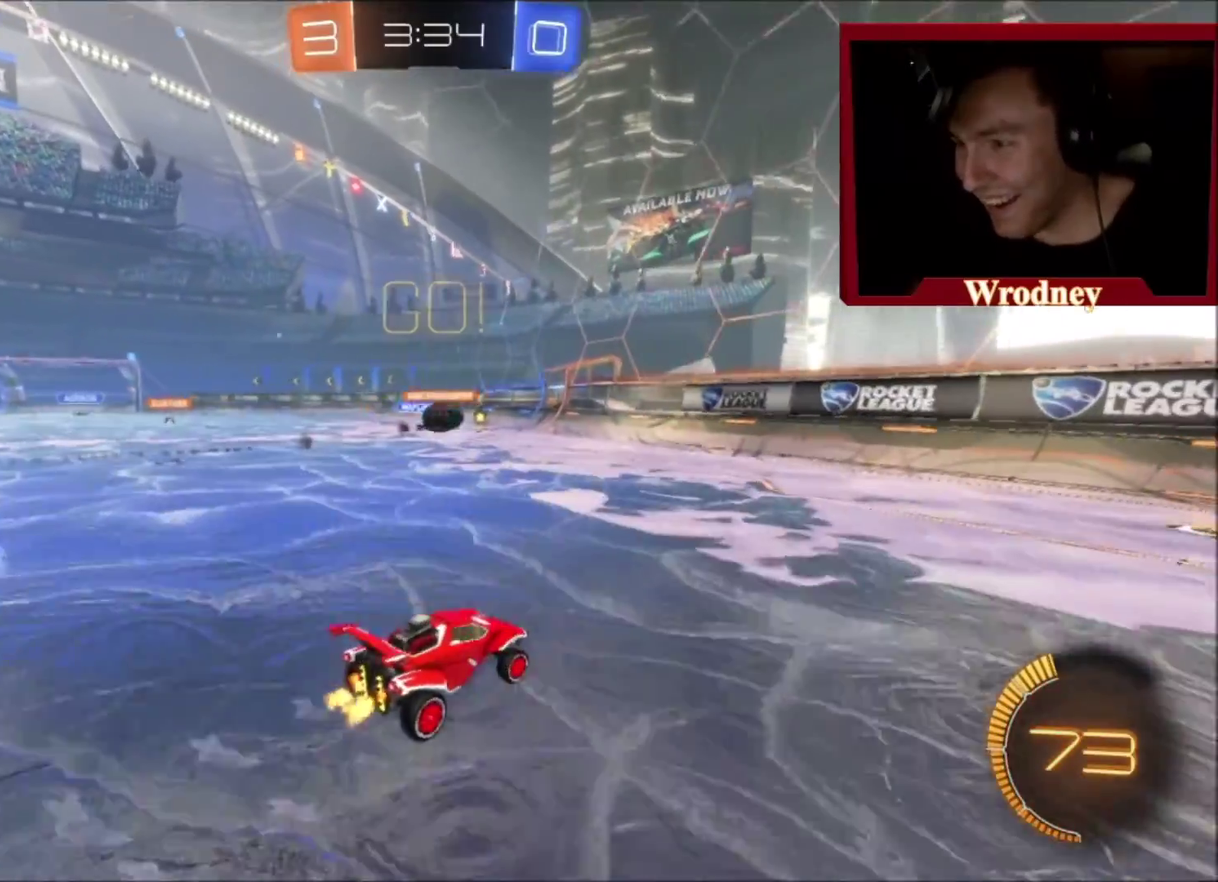
{"buttons": ["B", "R2"], "left_stick": "right", "right_stick": "center", "events": [[400, "B", "down"]]}
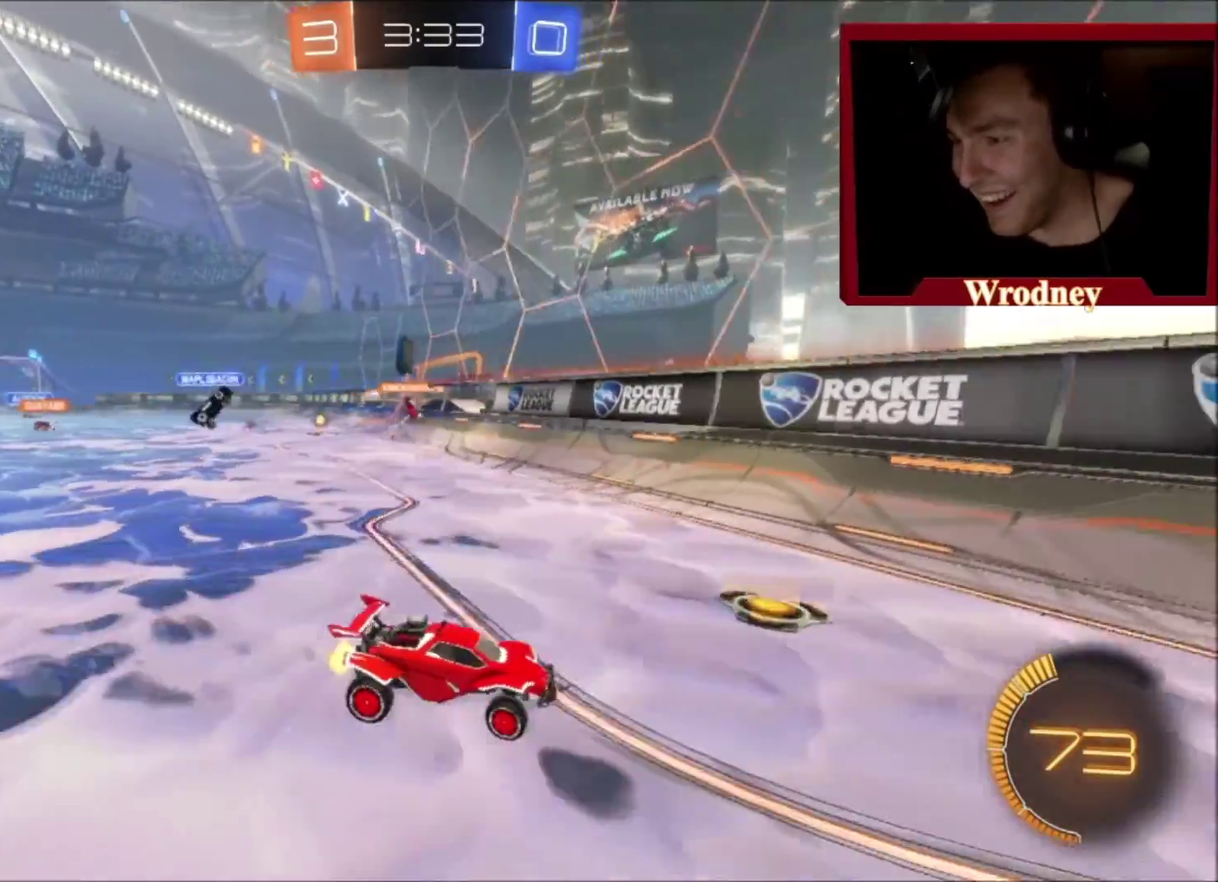
{"buttons": ["R2"], "left_stick": "left", "right_stick": "center", "events": [[34, "B", "up"], [67, "left_stick", "up-left"], [267, "left_stick", "left"], [401, "B", "down"], [501, "B", "up"]]}
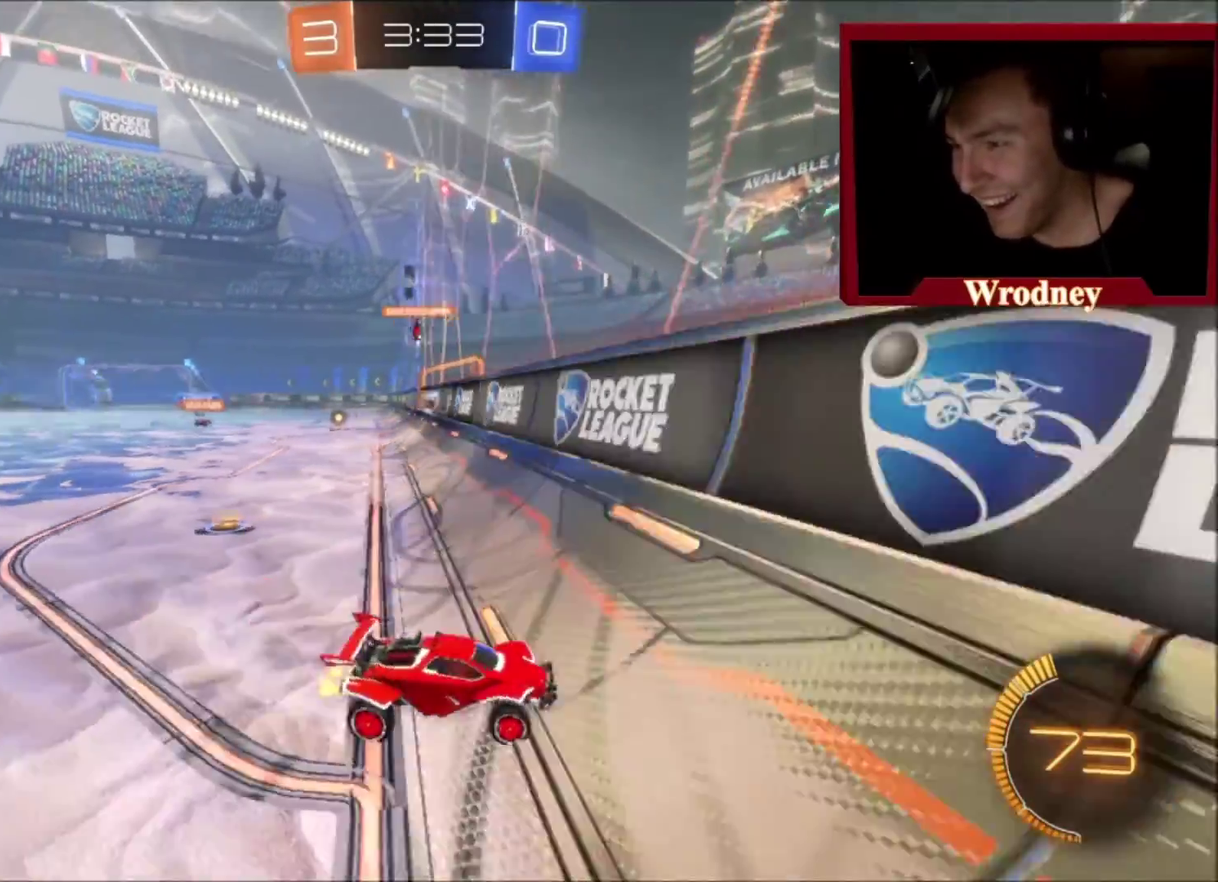
{"buttons": ["R2"], "left_stick": "left", "right_stick": "center", "events": []}